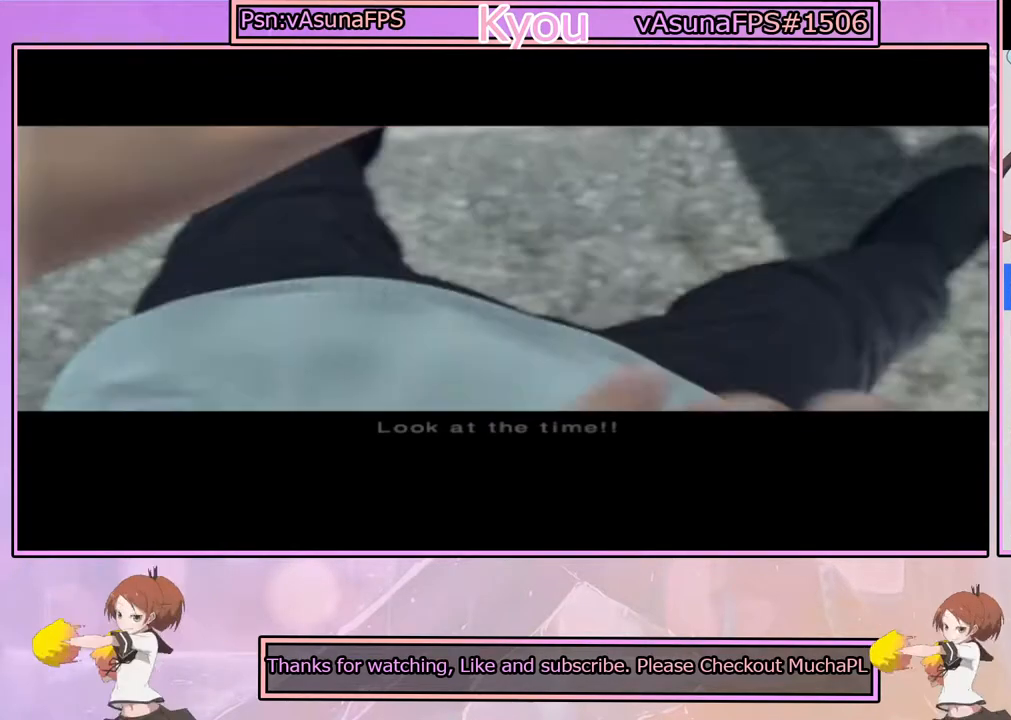
Gameplay with a controller (PlayStation layout); each line is a JSON object with the inputs held at the frame after it. "events" lists button and stick changes between this image and that frame as [ms after this image, input, new state], when the widget could be followed in between.
{"buttons": [], "left_stick": "center", "right_stick": "center", "events": []}
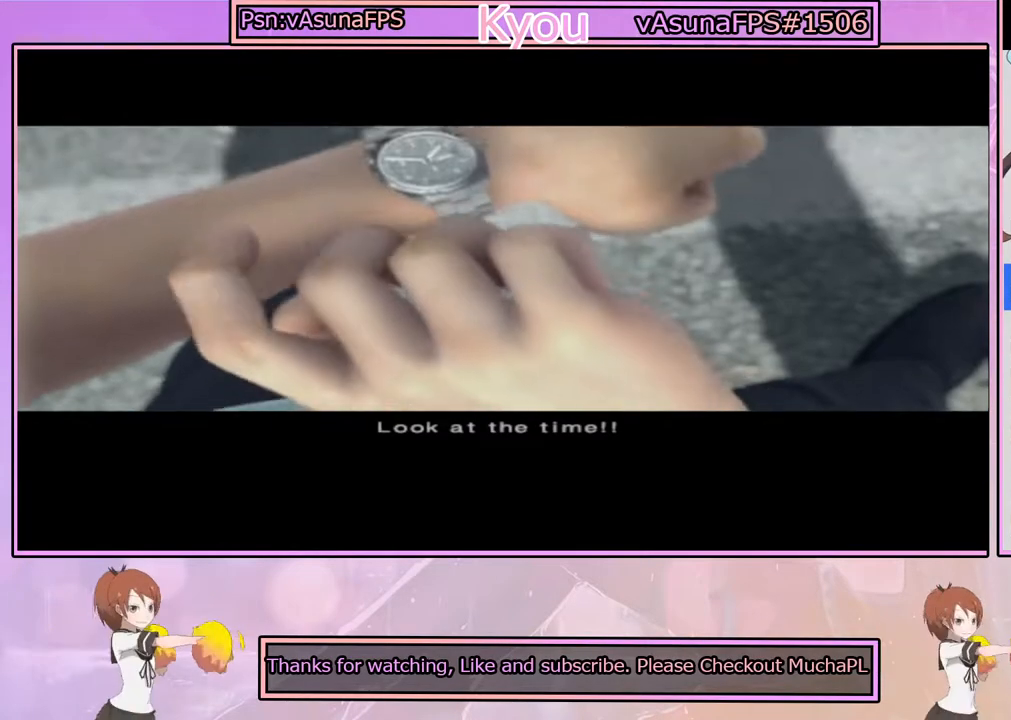
{"buttons": [], "left_stick": "center", "right_stick": "center", "events": []}
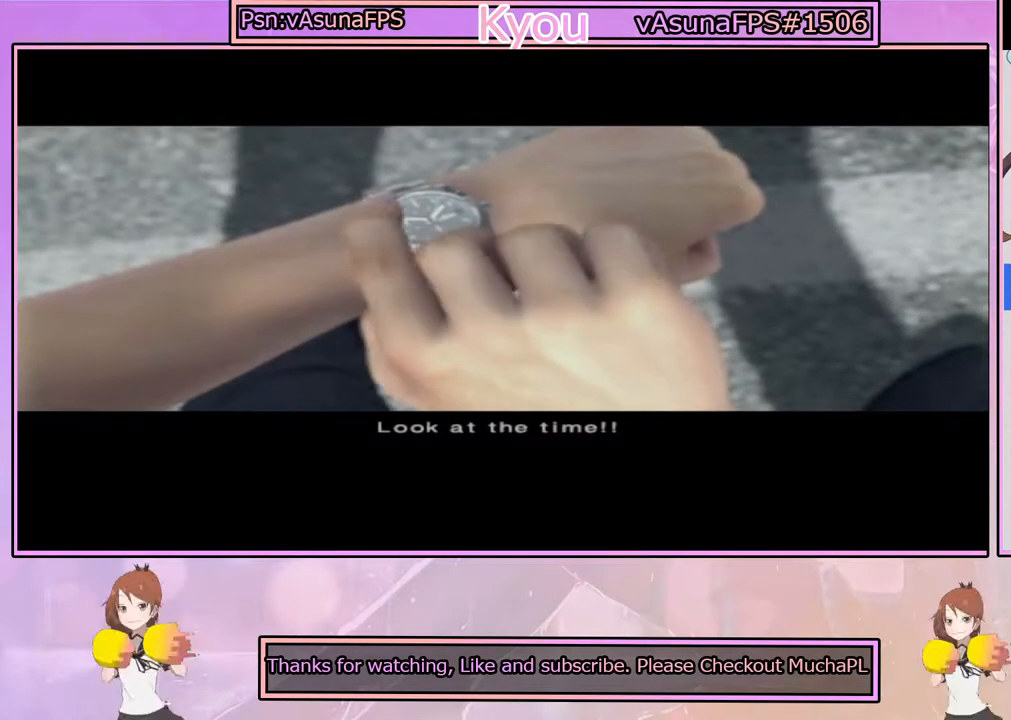
{"buttons": [], "left_stick": "center", "right_stick": "center", "events": [[150, "START", "down"], [350, "START", "up"]]}
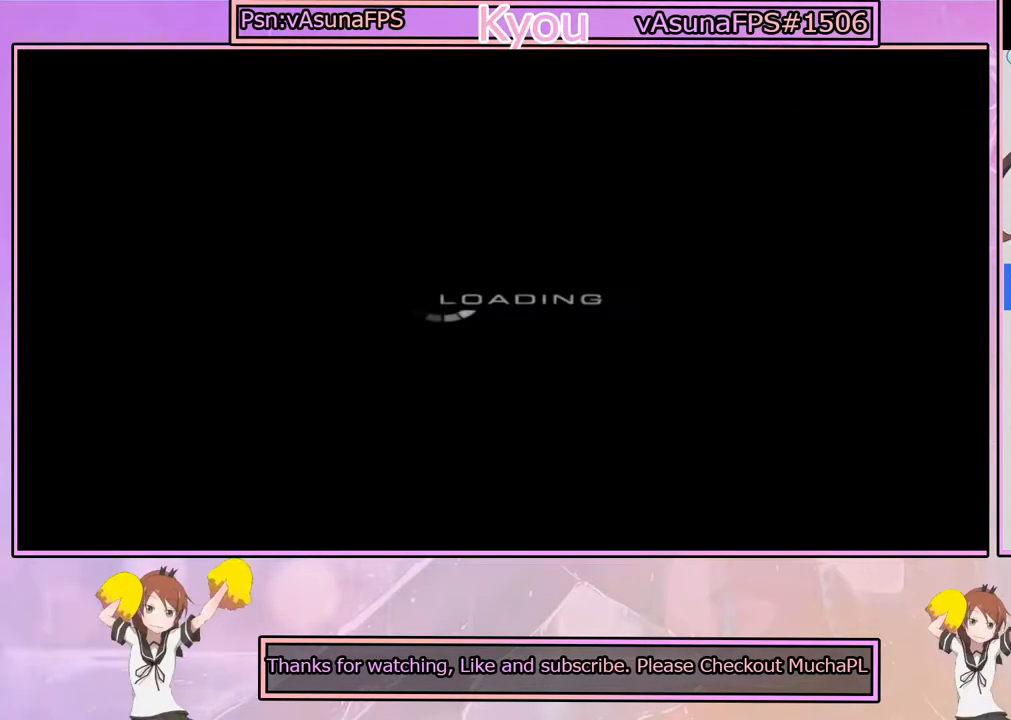
{"buttons": [], "left_stick": "center", "right_stick": "center", "events": []}
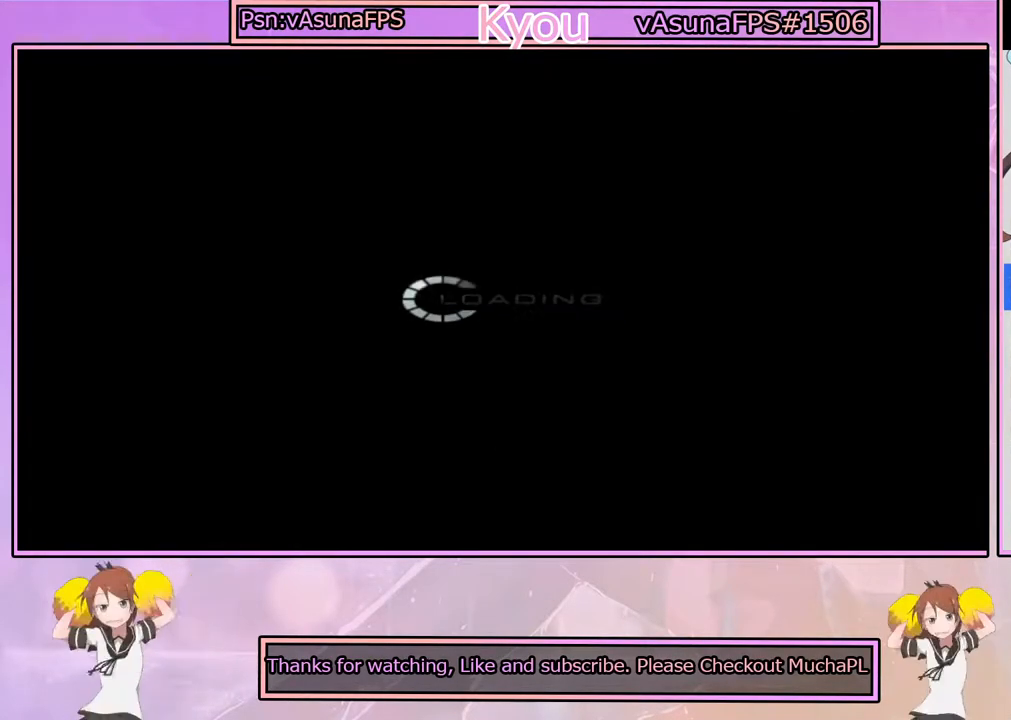
{"buttons": [], "left_stick": "center", "right_stick": "center", "events": []}
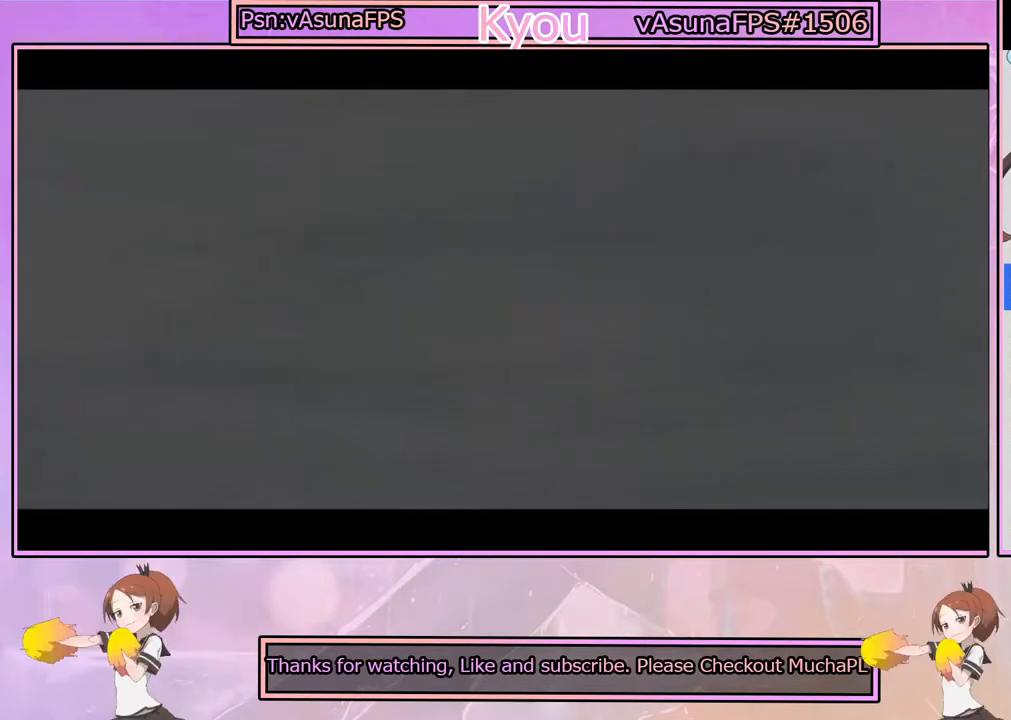
{"buttons": [], "left_stick": "center", "right_stick": "center", "events": []}
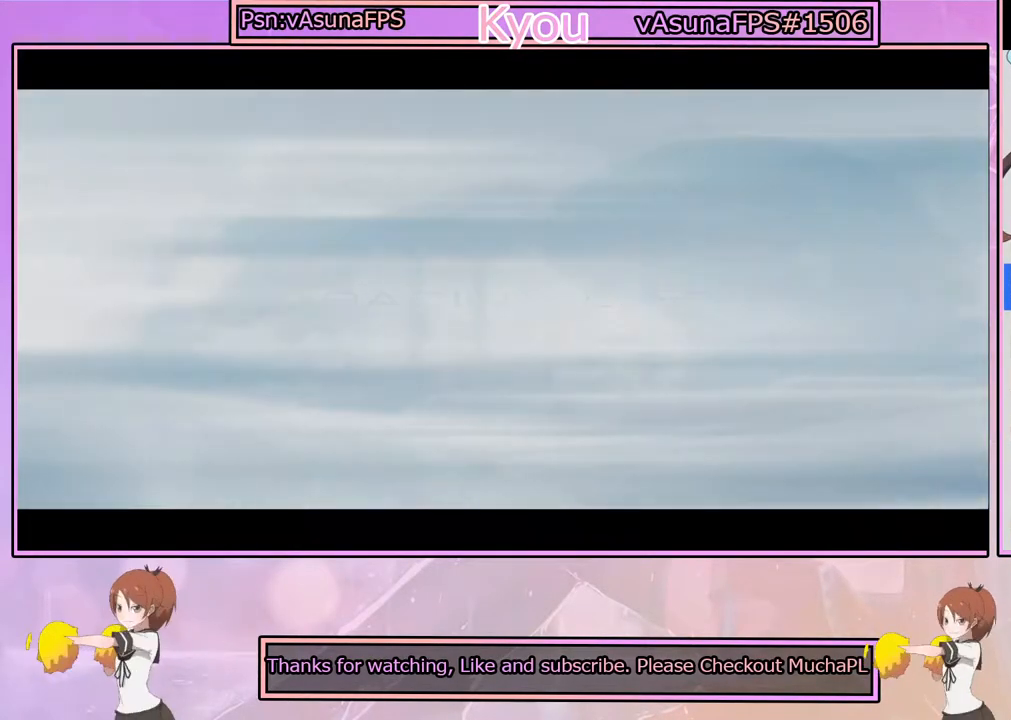
{"buttons": [], "left_stick": "center", "right_stick": "center", "events": []}
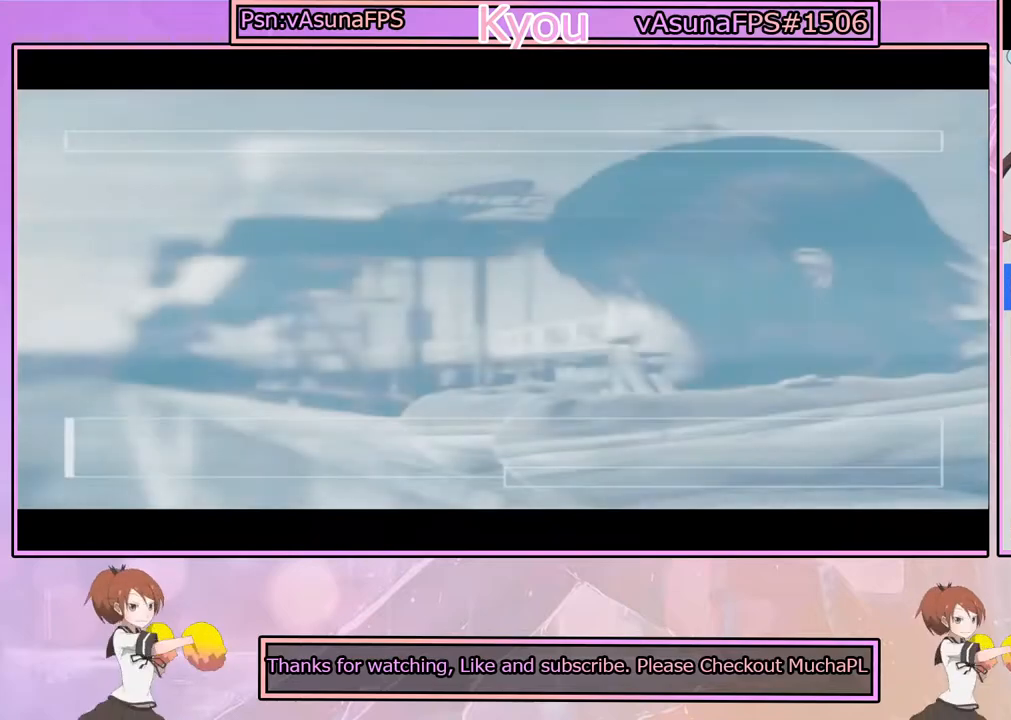
{"buttons": [], "left_stick": "center", "right_stick": "center", "events": []}
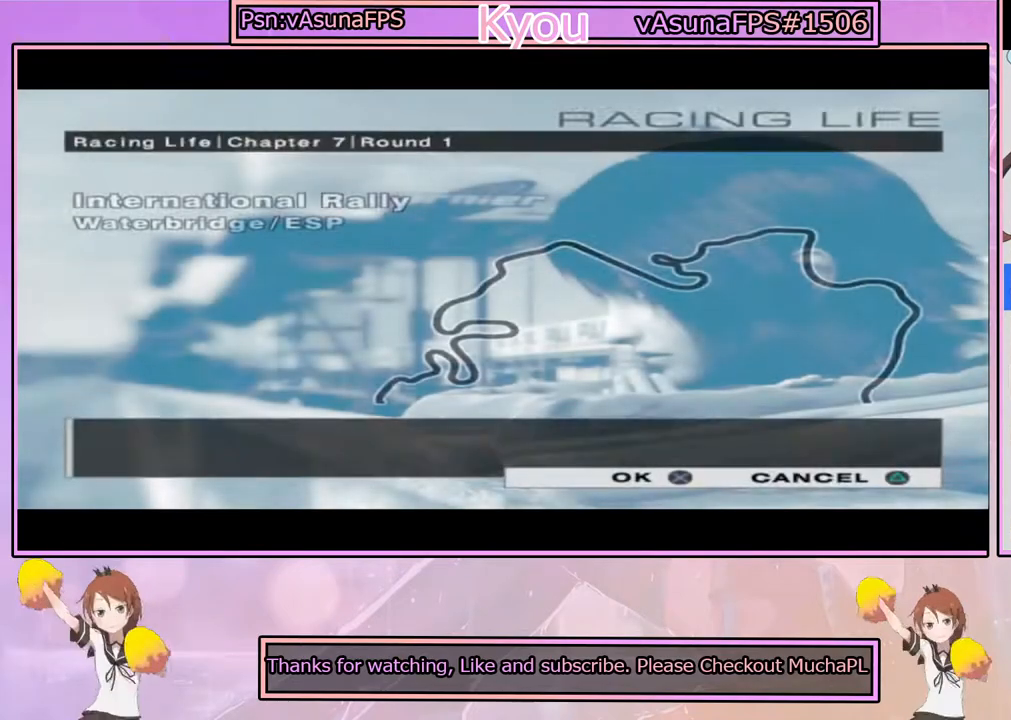
{"buttons": ["CROSS"], "left_stick": "center", "right_stick": "center", "events": [[450, "CROSS", "down"]]}
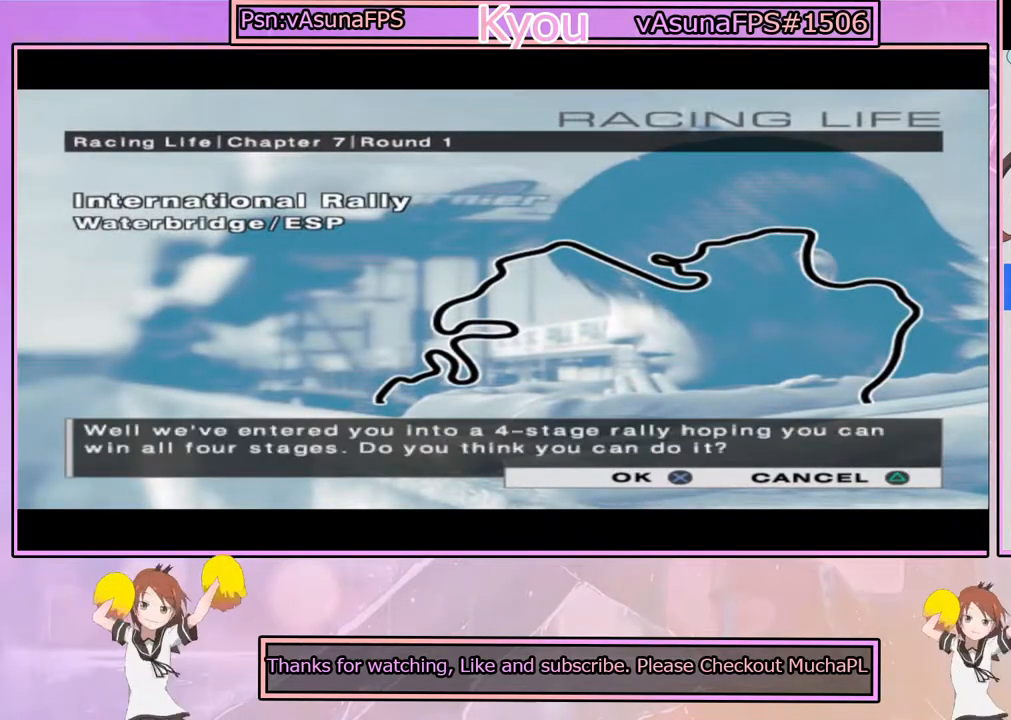
{"buttons": [], "left_stick": "center", "right_stick": "center", "events": [[83, "CROSS", "up"]]}
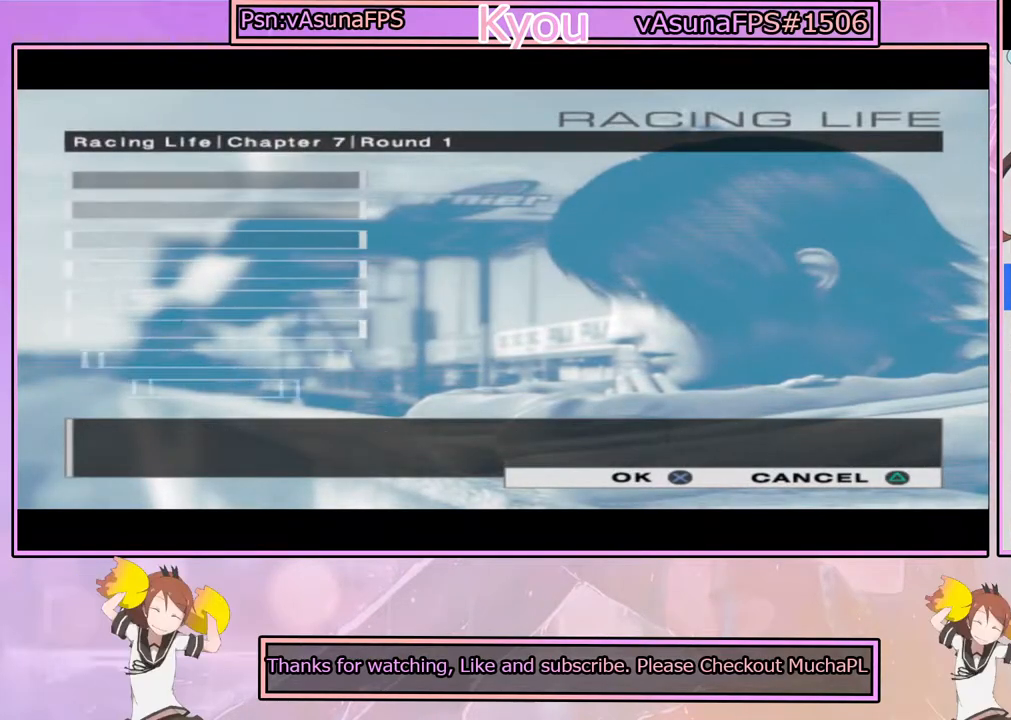
{"buttons": [], "left_stick": "center", "right_stick": "center", "events": []}
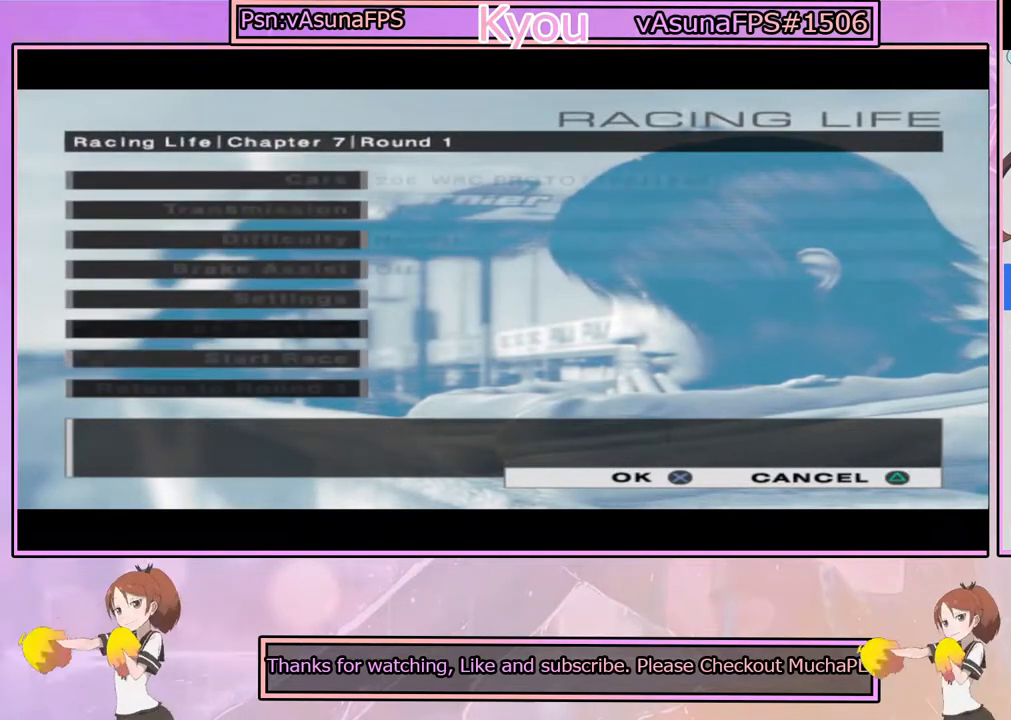
{"buttons": [], "left_stick": "center", "right_stick": "center", "events": []}
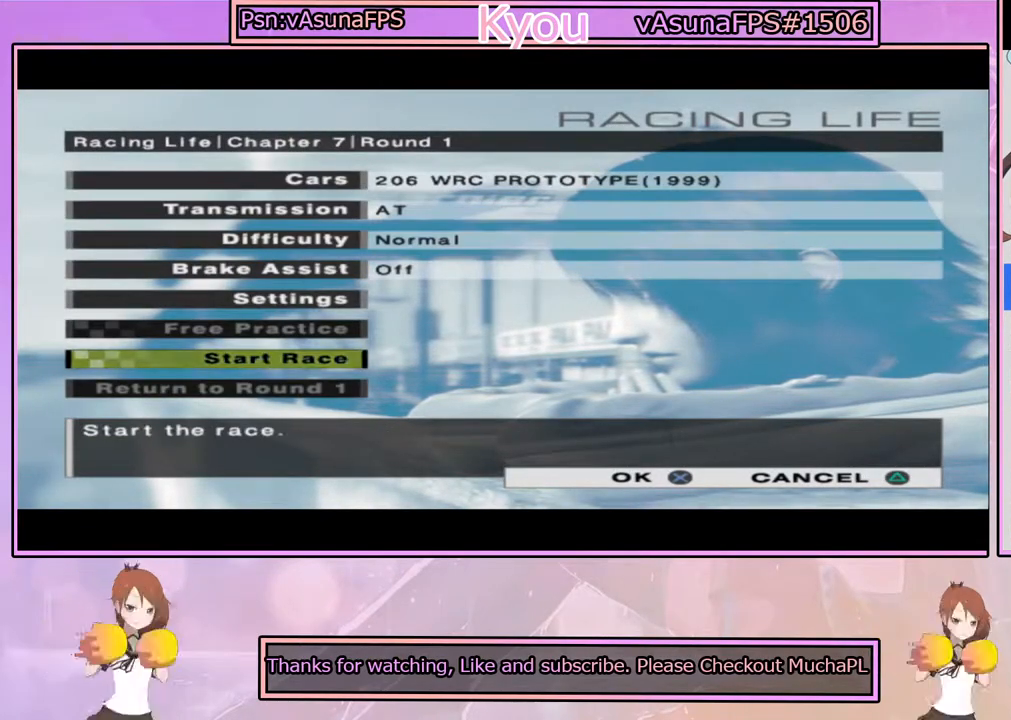
{"buttons": ["CROSS"], "left_stick": "center", "right_stick": "center", "events": [[50, "CROSS", "down"]]}
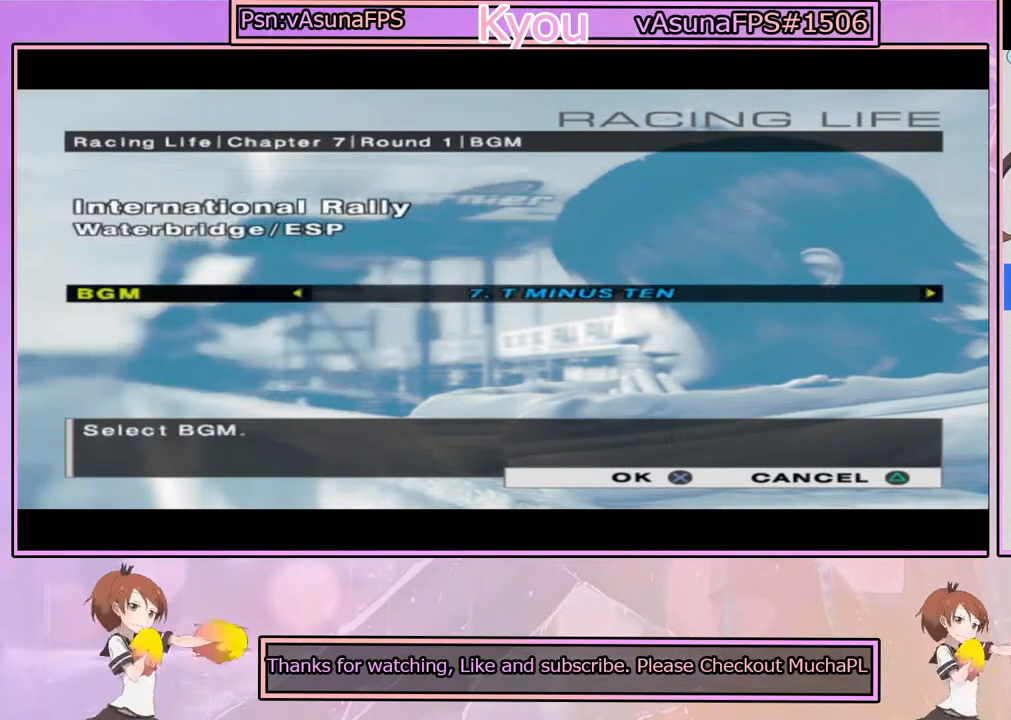
{"buttons": [], "left_stick": "center", "right_stick": "center", "events": [[133, "CROSS", "up"], [233, "CROSS", "down"], [400, "CROSS", "up"]]}
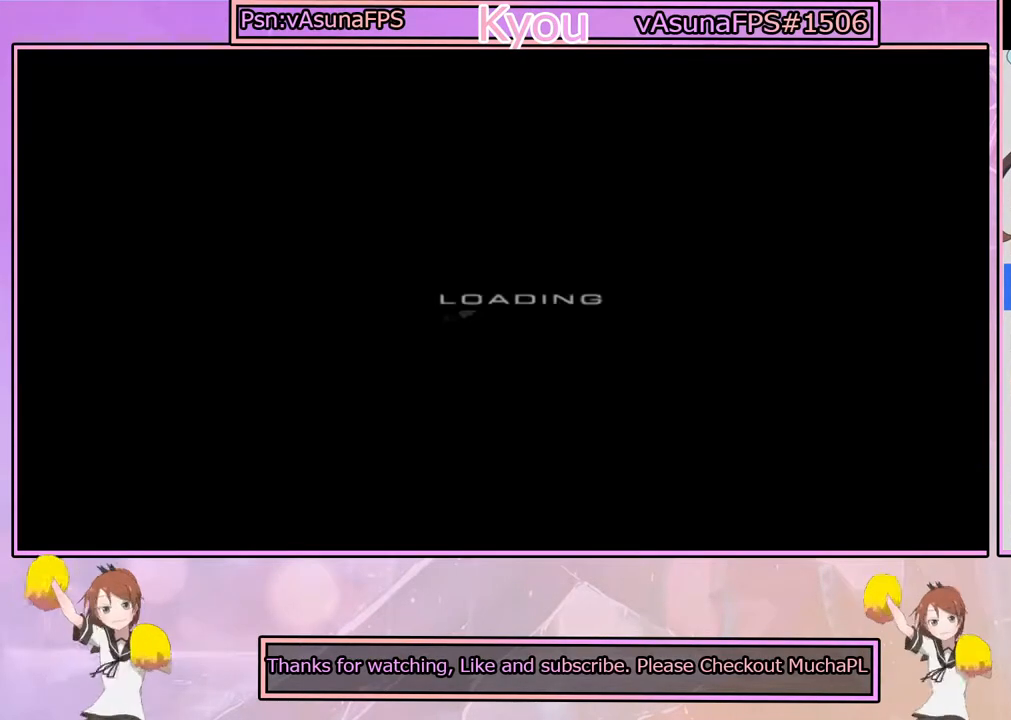
{"buttons": ["CROSS"], "left_stick": "center", "right_stick": "center", "events": [[233, "CROSS", "down"]]}
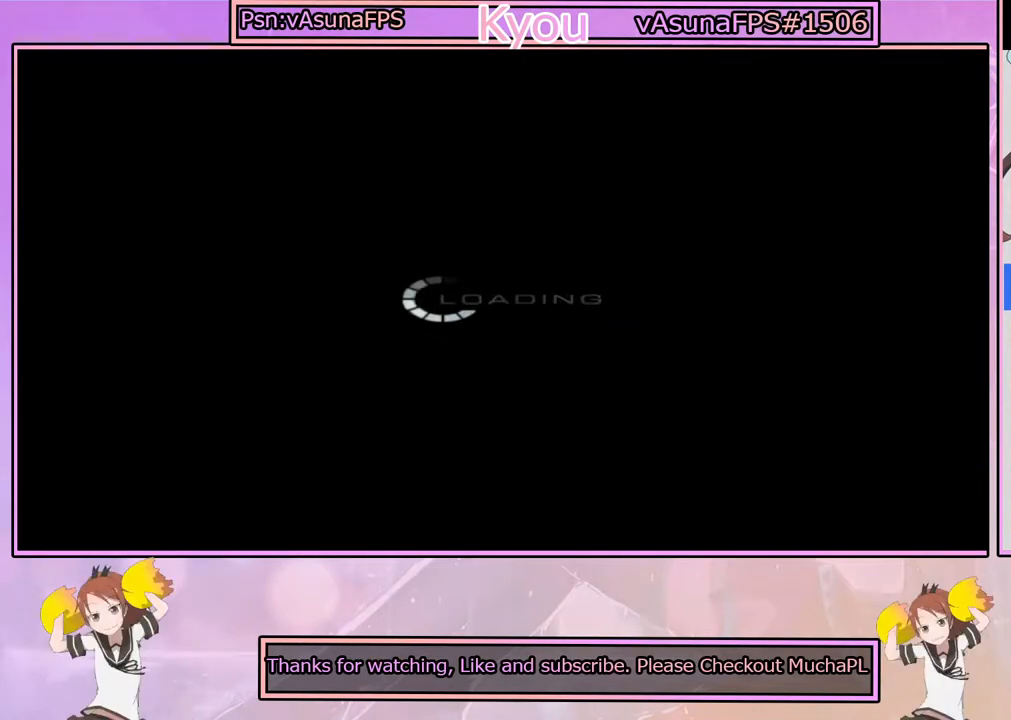
{"buttons": ["CROSS"], "left_stick": "center", "right_stick": "center", "events": []}
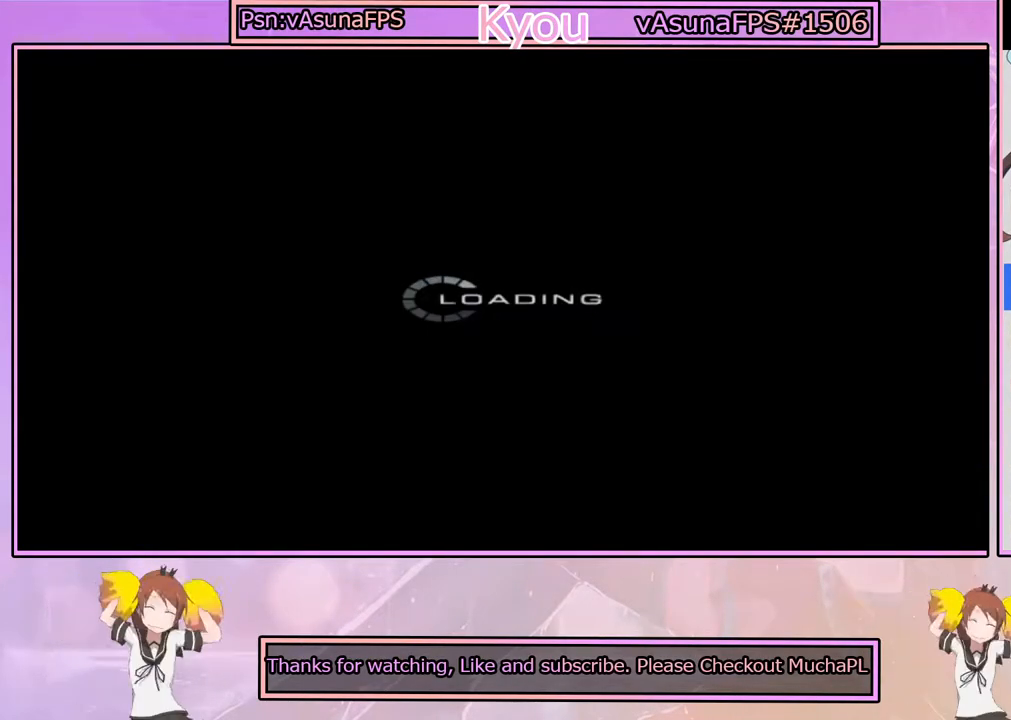
{"buttons": ["CROSS"], "left_stick": "center", "right_stick": "center", "events": []}
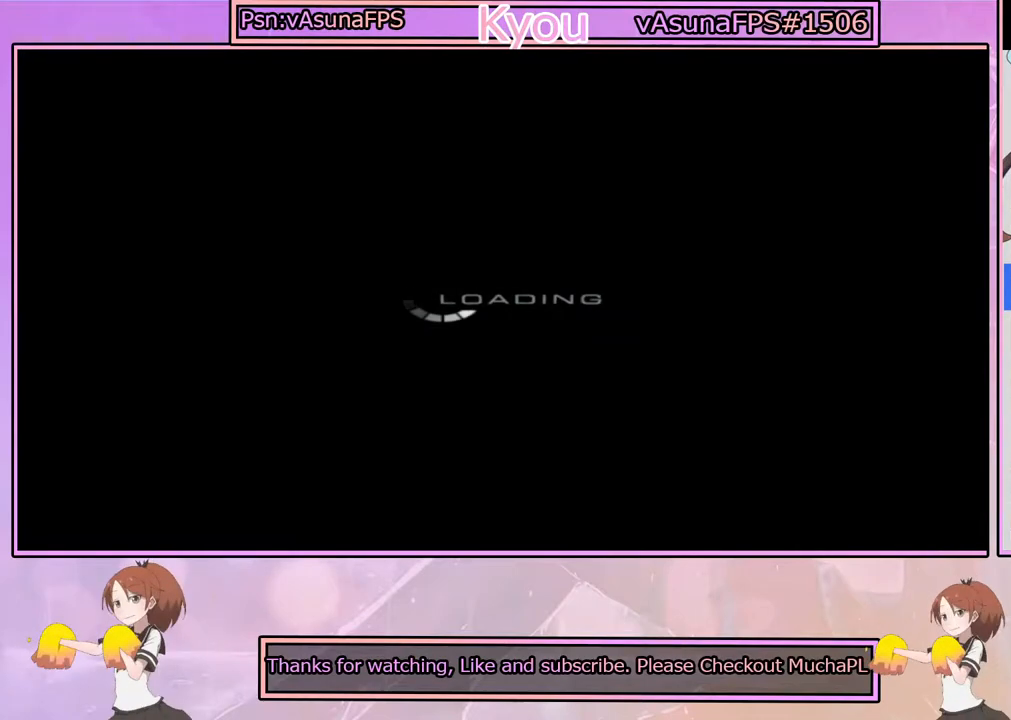
{"buttons": ["CROSS"], "left_stick": "center", "right_stick": "center", "events": [[300, "CROSS", "up"], [417, "CROSS", "down"]]}
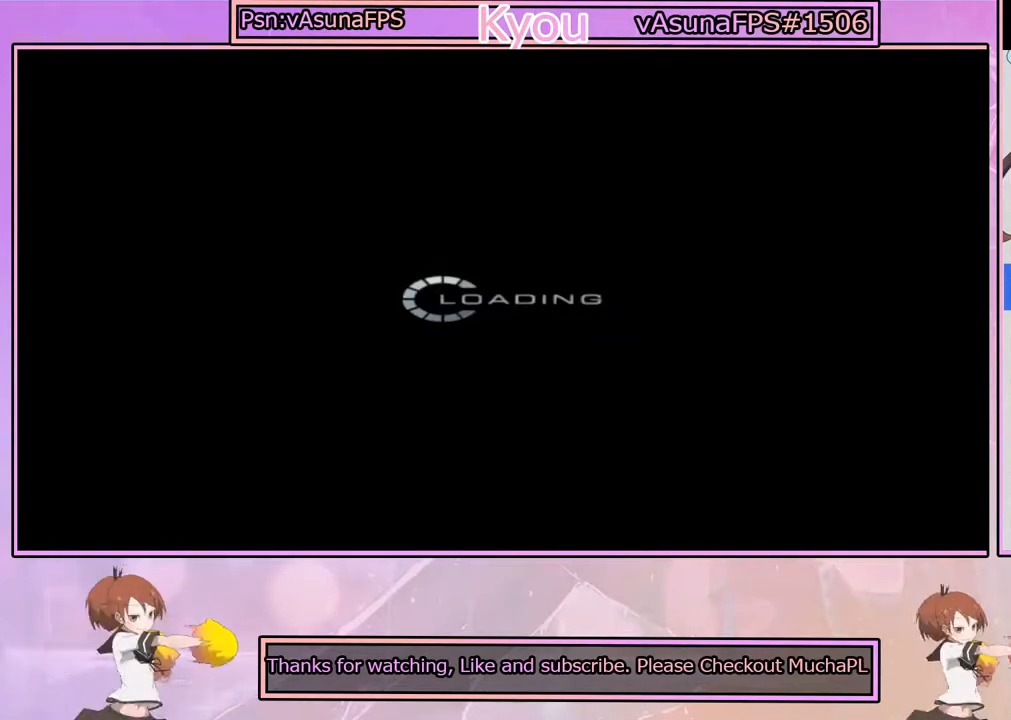
{"buttons": ["CROSS"], "left_stick": "center", "right_stick": "center", "events": [[150, "CROSS", "up"], [333, "CROSS", "down"]]}
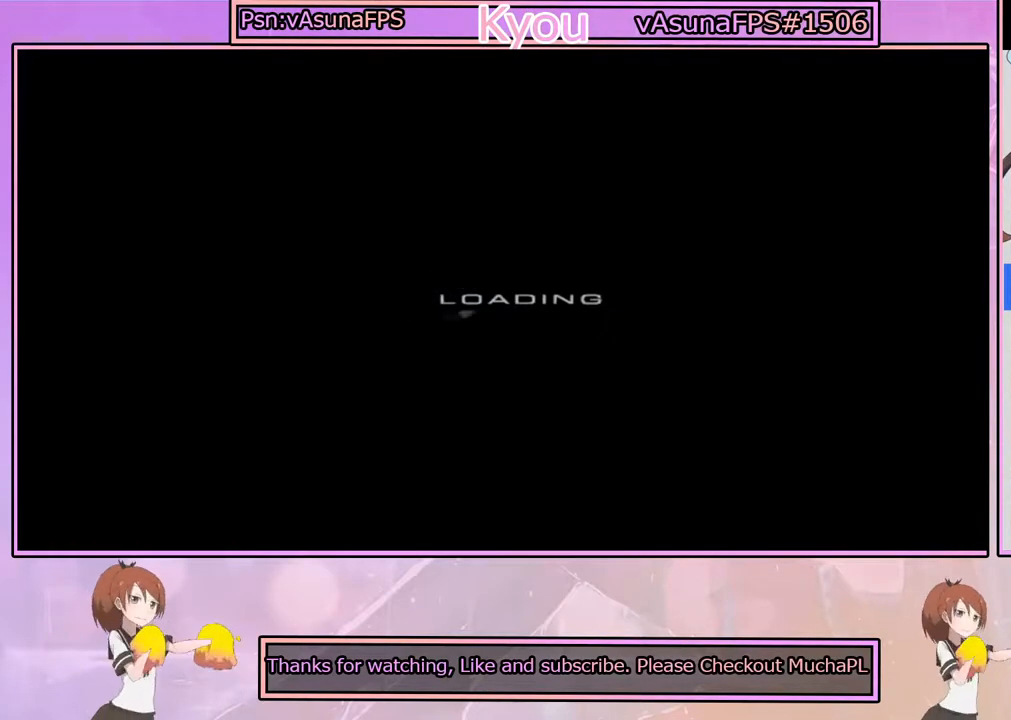
{"buttons": [], "left_stick": "center", "right_stick": "center", "events": [[333, "CROSS", "up"]]}
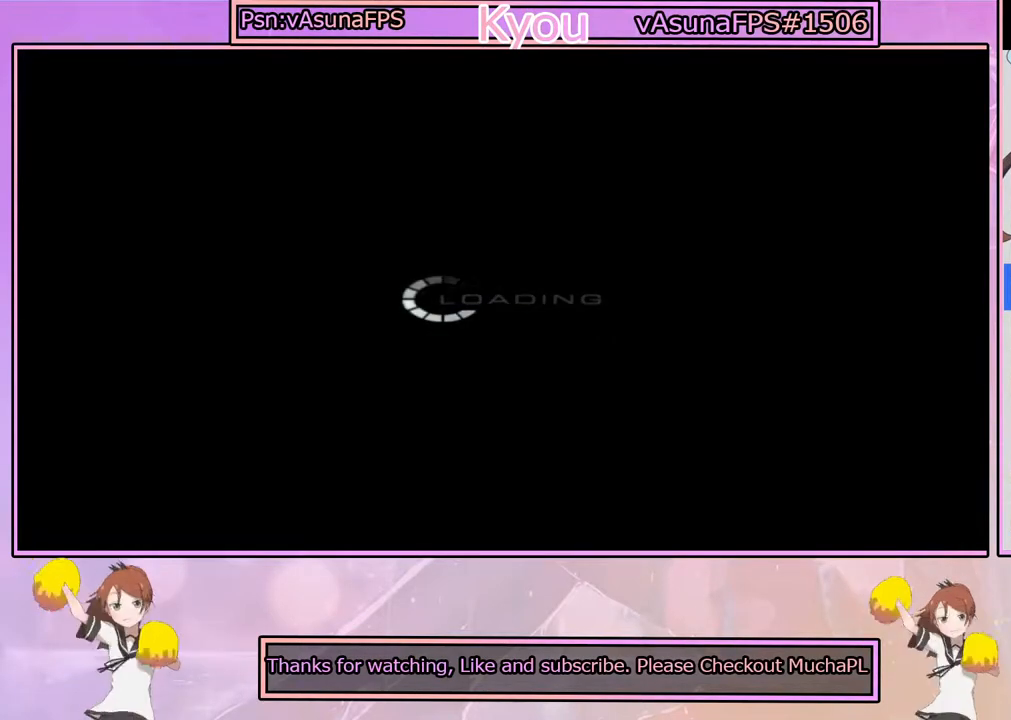
{"buttons": [], "left_stick": "center", "right_stick": "center", "events": [[50, "CROSS", "down"], [400, "CROSS", "up"]]}
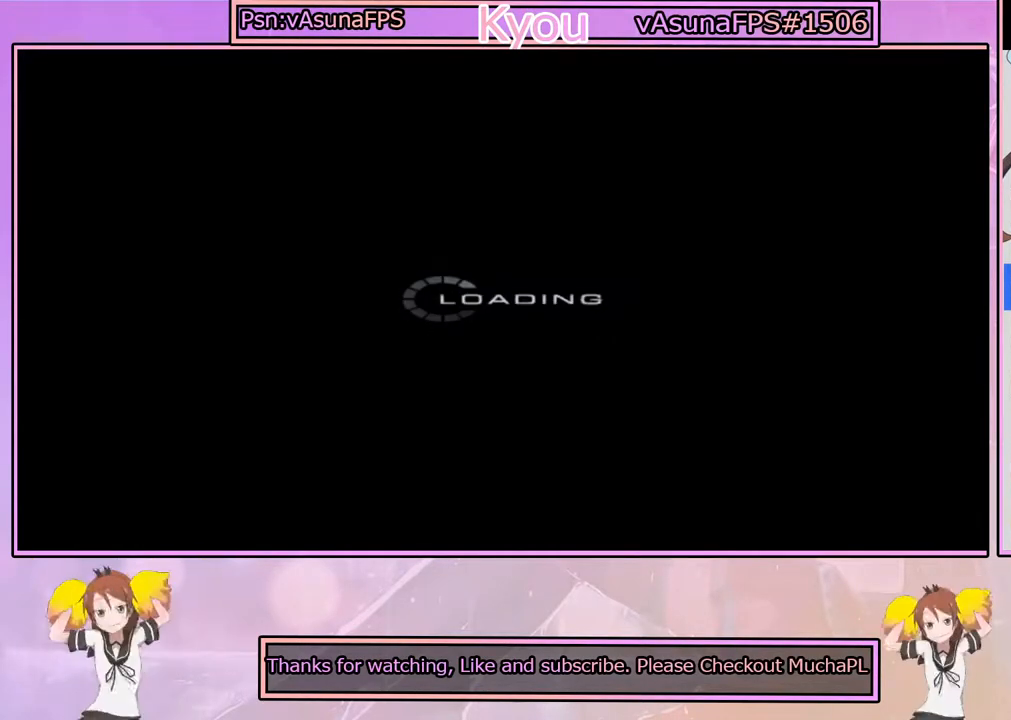
{"buttons": [], "left_stick": "center", "right_stick": "center", "events": [[133, "CROSS", "down"], [433, "CROSS", "up"]]}
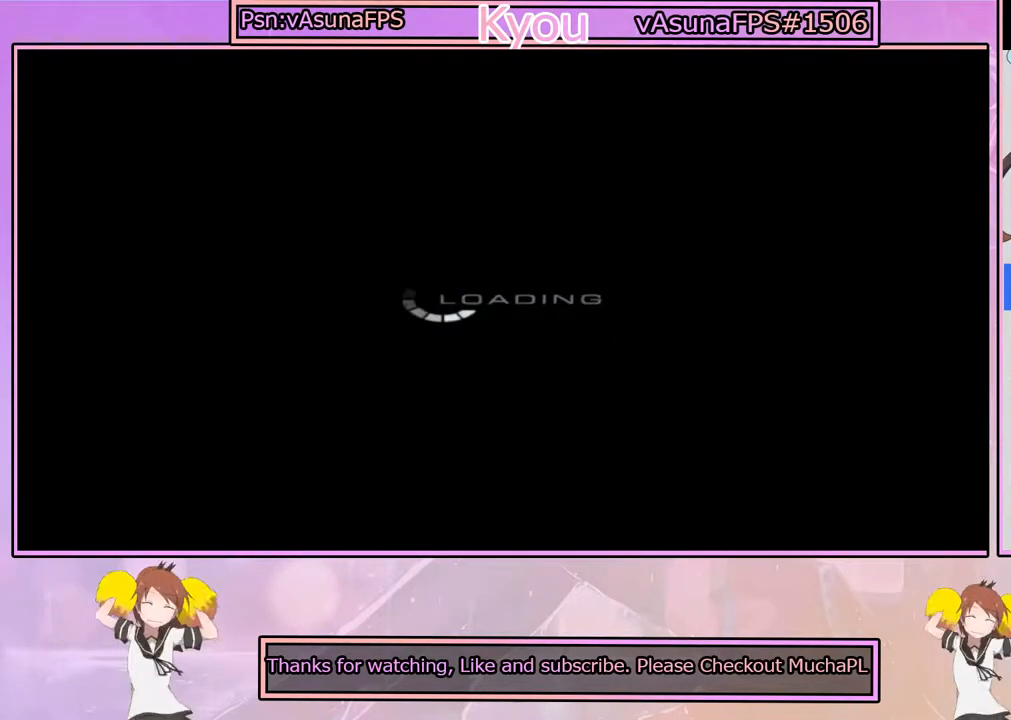
{"buttons": ["CROSS"], "left_stick": "center", "right_stick": "center", "events": [[33, "CROSS", "down"]]}
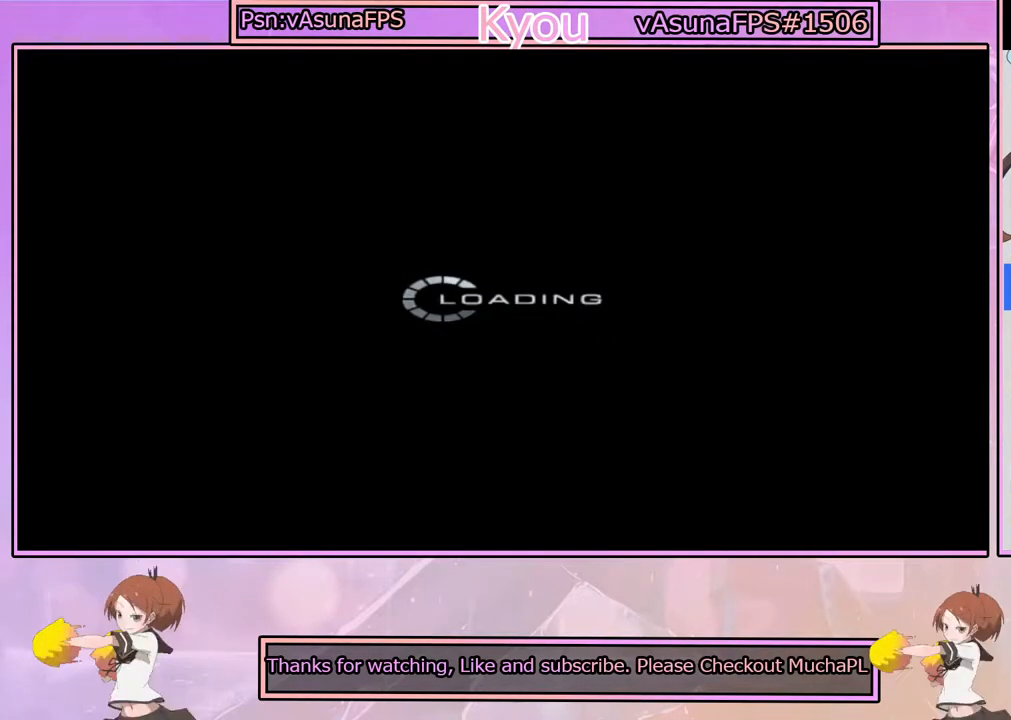
{"buttons": ["CROSS"], "left_stick": "center", "right_stick": "center", "events": []}
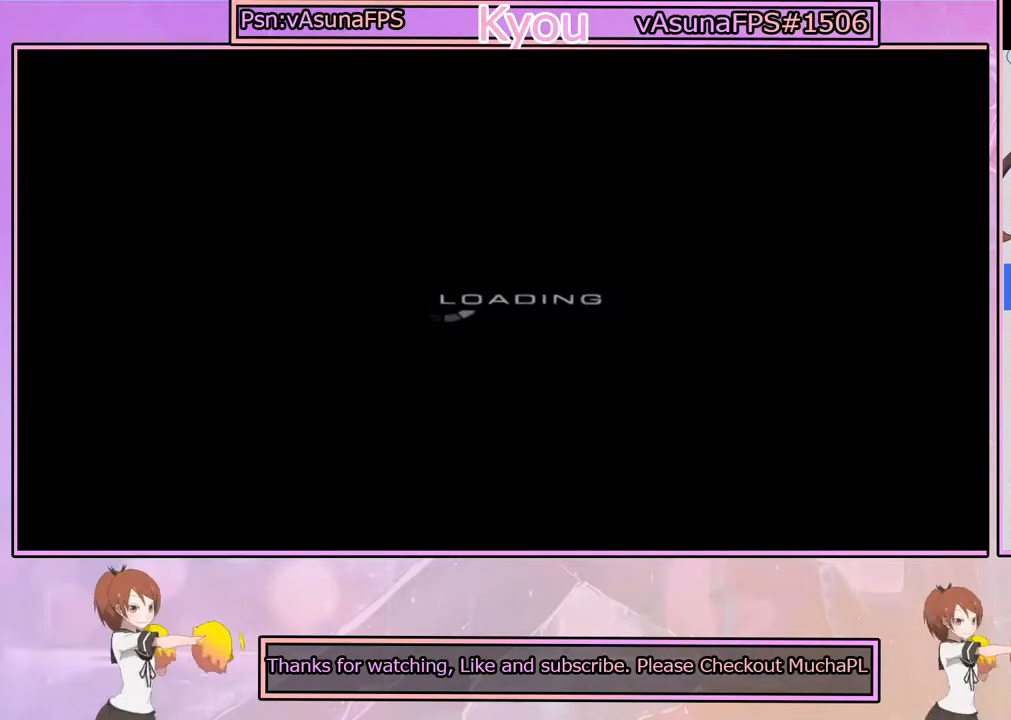
{"buttons": ["CROSS"], "left_stick": "center", "right_stick": "center", "events": []}
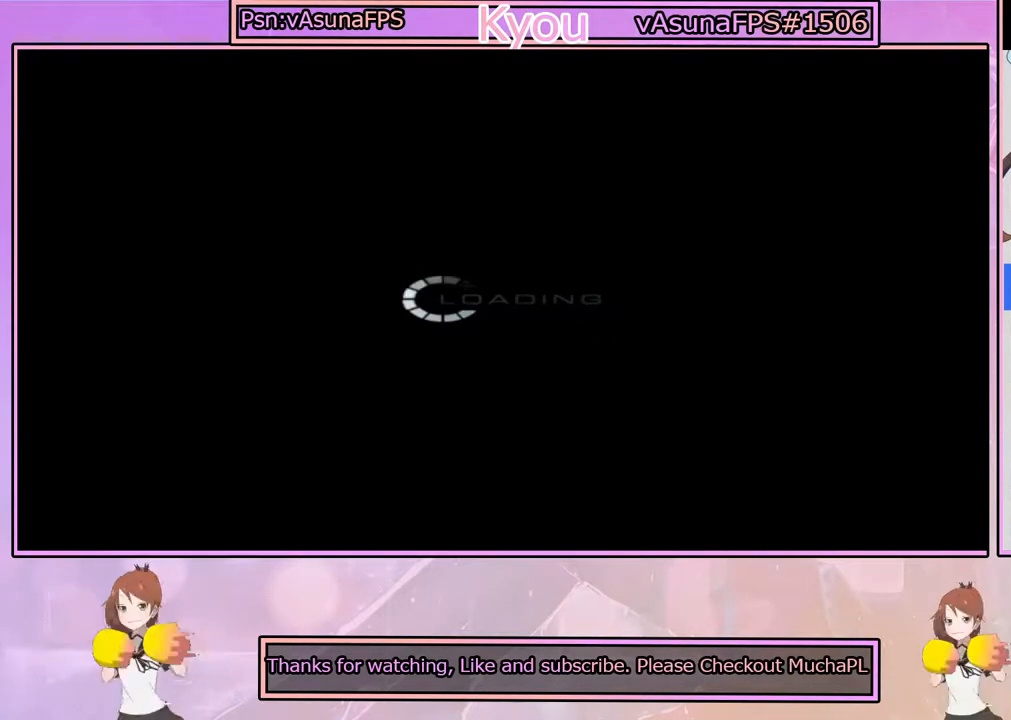
{"buttons": ["CROSS"], "left_stick": "center", "right_stick": "center", "events": [[133, "CROSS", "up"], [233, "CROSS", "down"]]}
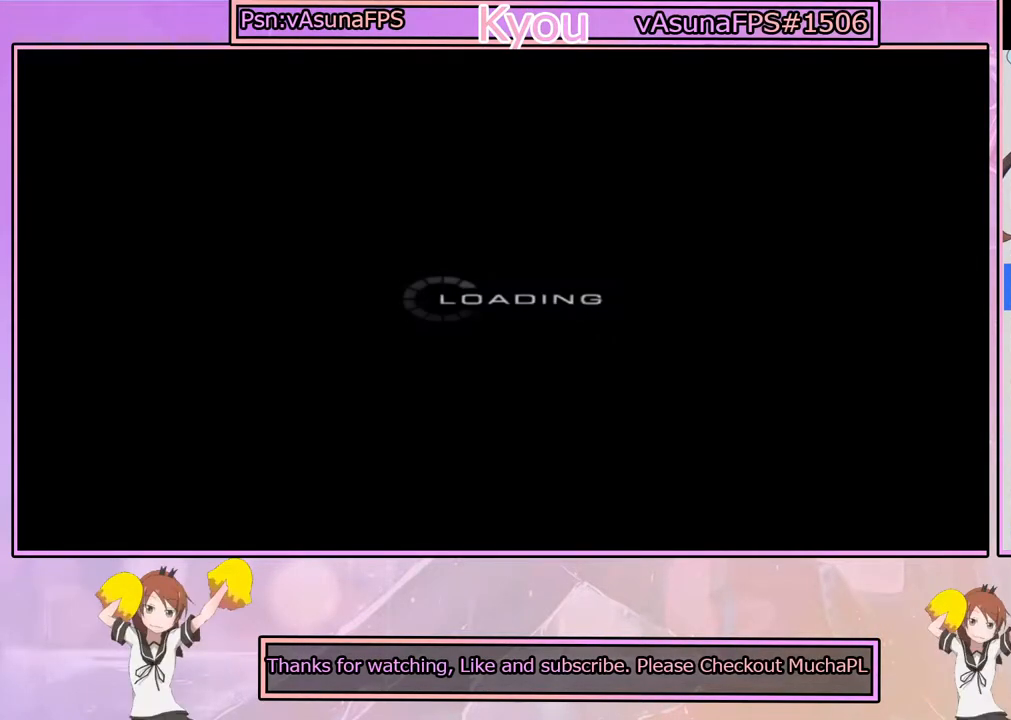
{"buttons": ["CROSS"], "left_stick": "center", "right_stick": "center", "events": []}
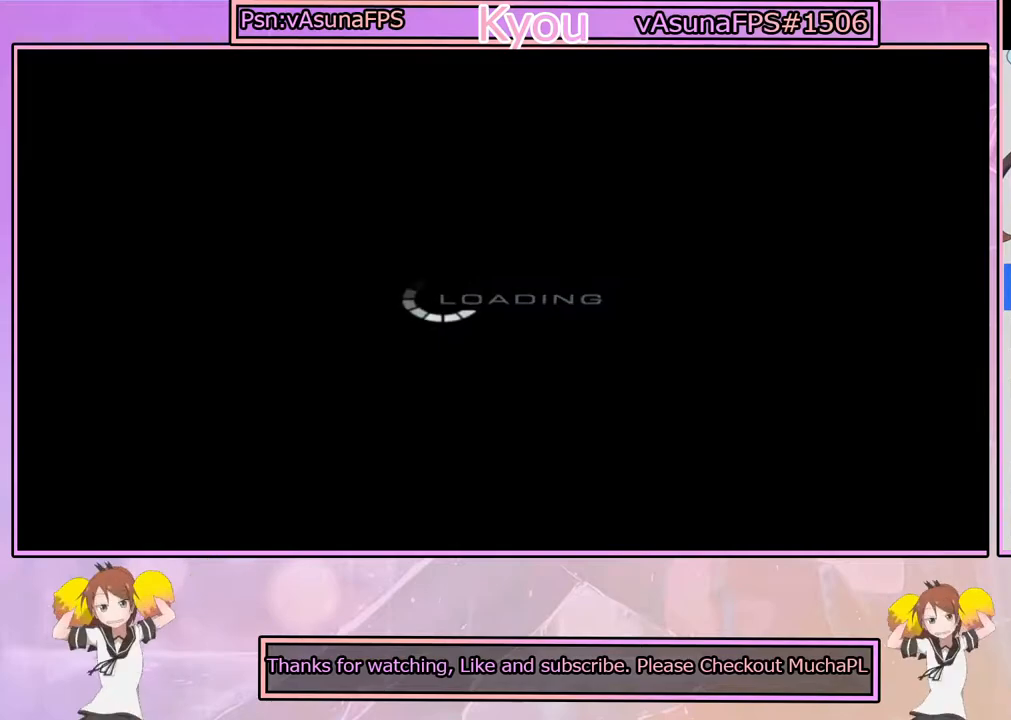
{"buttons": [], "left_stick": "center", "right_stick": "center", "events": [[67, "CROSS", "up"], [250, "CROSS", "down"], [450, "CROSS", "up"]]}
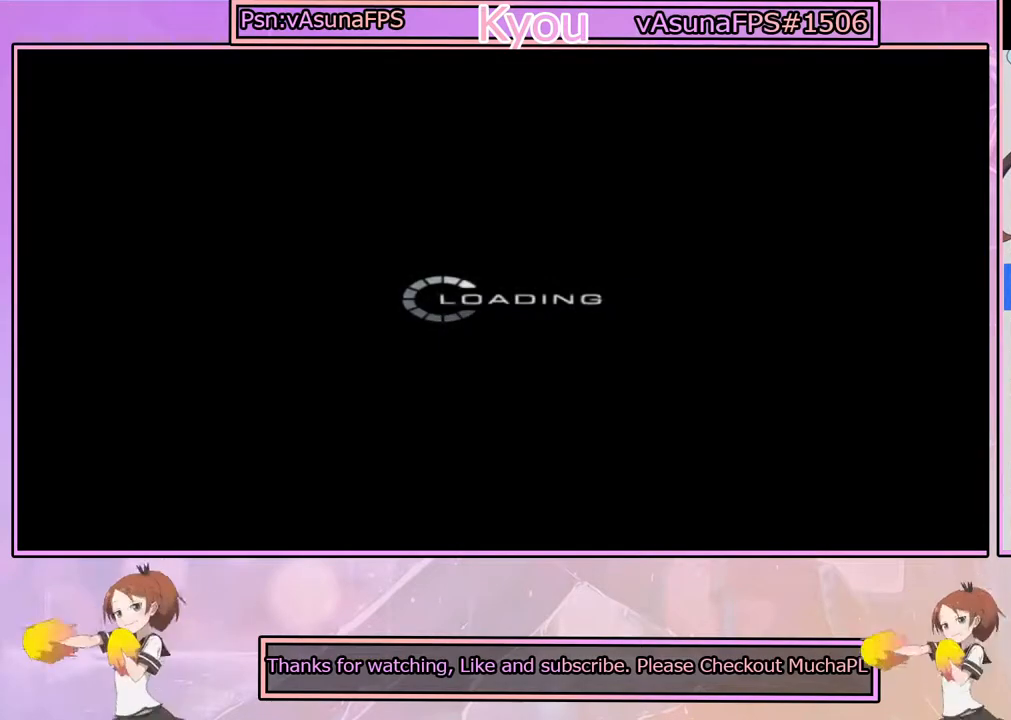
{"buttons": ["CROSS"], "left_stick": "center", "right_stick": "center", "events": [[83, "CROSS", "down"], [250, "CROSS", "up"], [350, "CROSS", "down"]]}